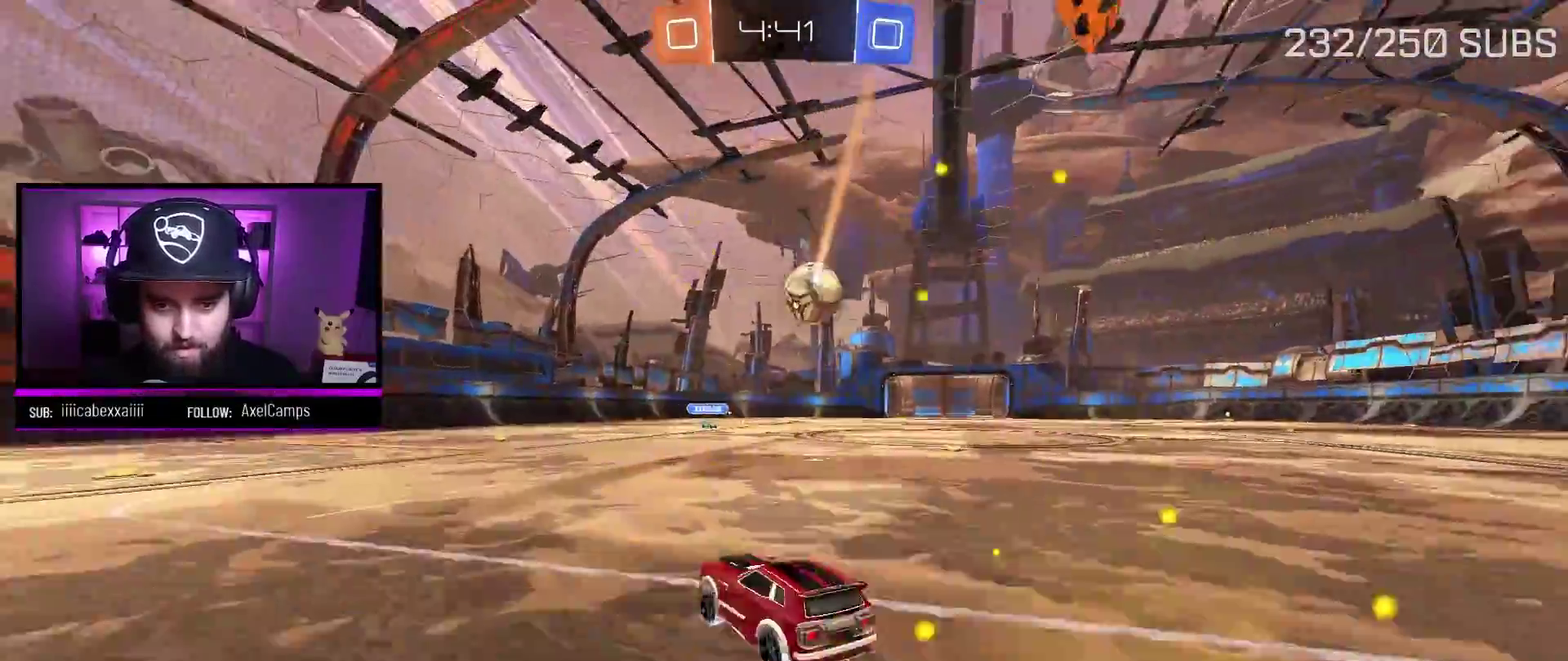
Gameplay with a controller (Xbox layout); each line is a JSON object with the inputs held at the frame after it. "events" lists button and stick changes between this image and that frame as [ms after this image, input, new state], when the widget could be followed in between.
{"buttons": ["R2"], "left_stick": "left", "right_stick": "center", "events": [[150, "L1", "down"], [283, "L1", "up"]]}
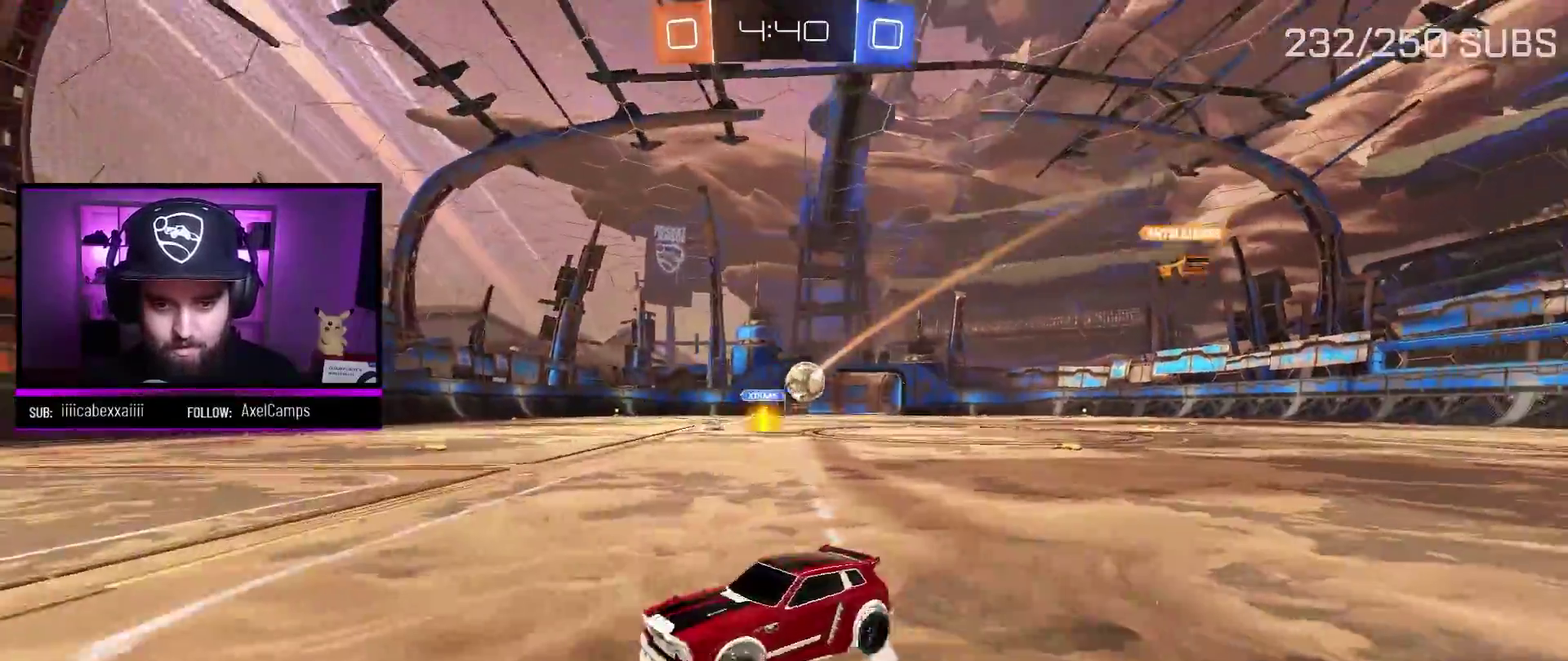
{"buttons": ["R2"], "left_stick": "left", "right_stick": "center", "events": [[50, "L1", "down"], [150, "L1", "up"]]}
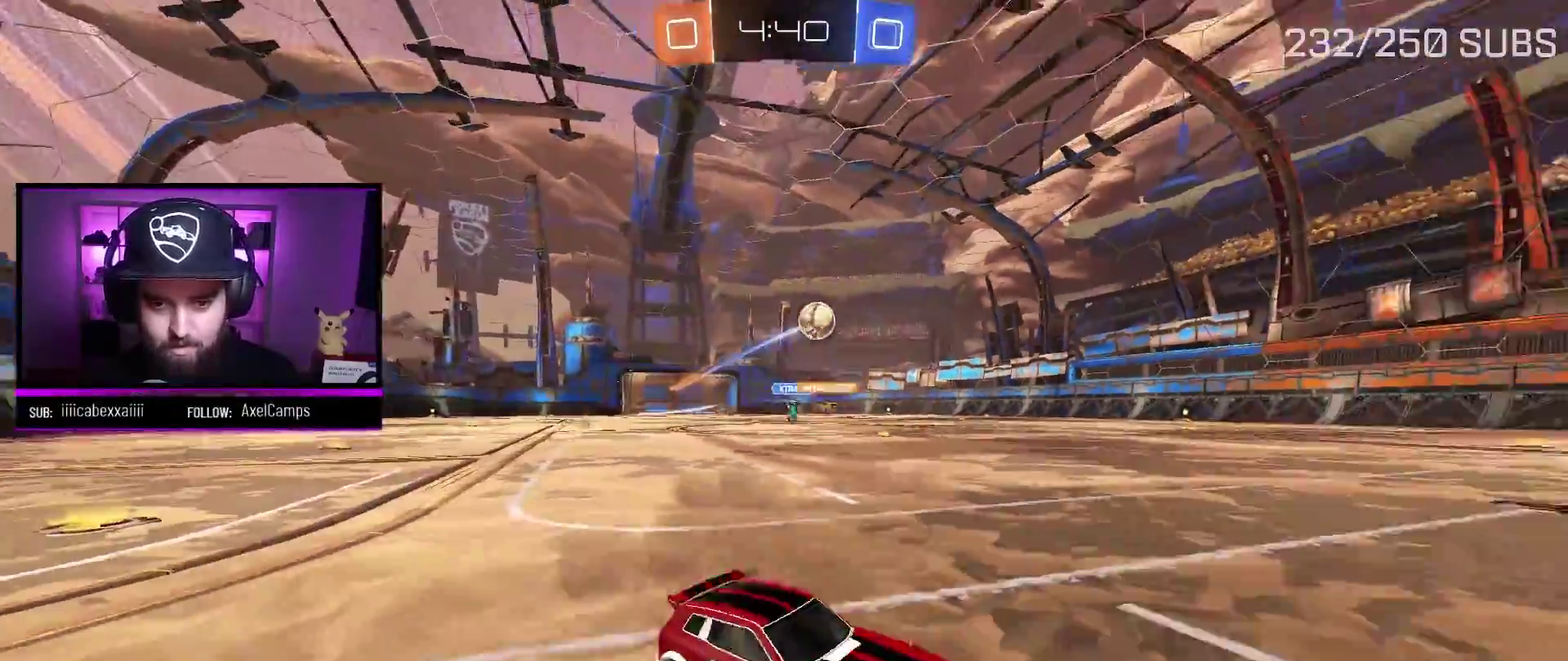
{"buttons": ["A", "R2"], "left_stick": "up-left", "right_stick": "center", "events": [[116, "A", "down"], [267, "left_stick", "right"], [433, "left_stick", "up-left"]]}
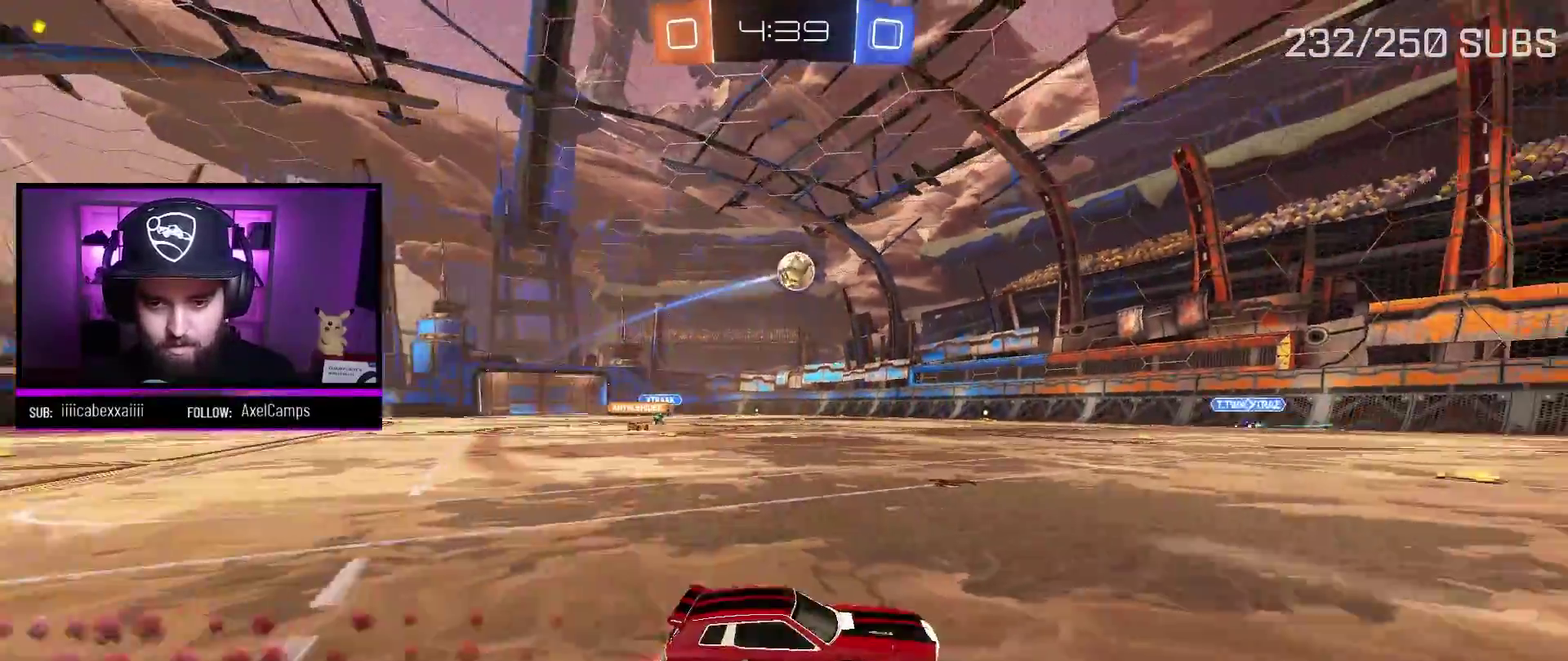
{"buttons": ["A", "R2"], "left_stick": "center", "right_stick": "center", "events": [[17, "A", "up"], [84, "left_stick", "right"], [217, "A", "down"], [234, "left_stick", "left"], [401, "left_stick", "center"]]}
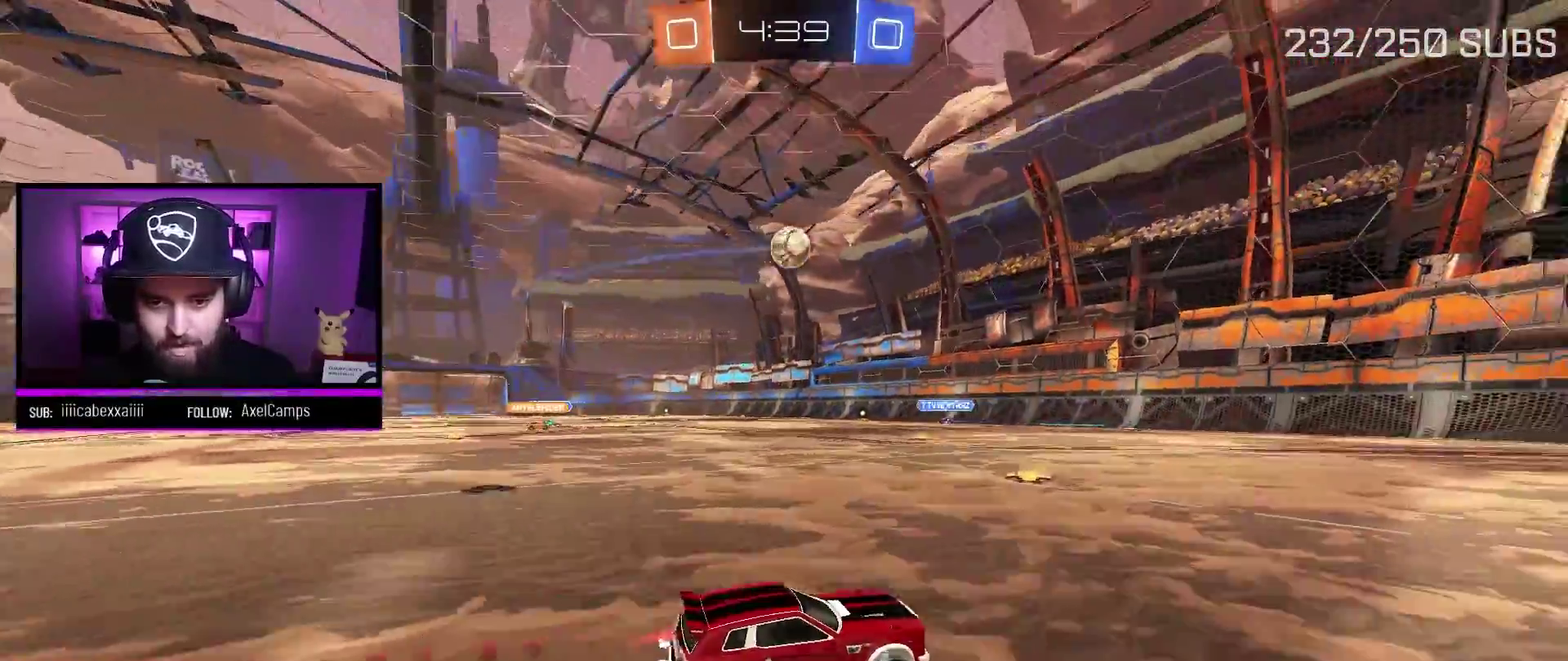
{"buttons": ["R2"], "left_stick": "center", "right_stick": "center", "events": [[83, "left_stick", "left"], [200, "left_stick", "center"], [500, "A", "up"]]}
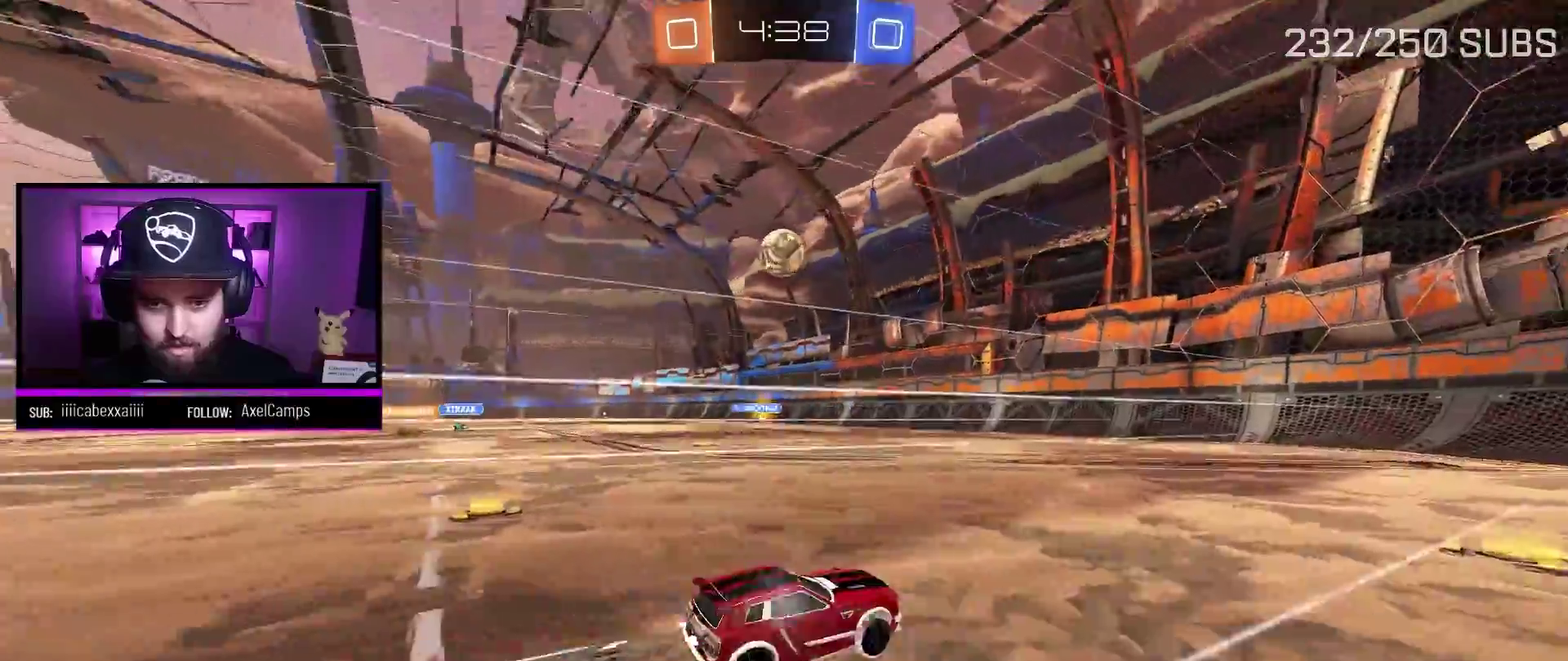
{"buttons": ["R2"], "left_stick": "center", "right_stick": "center", "events": [[200, "left_stick", "left"], [284, "left_stick", "center"]]}
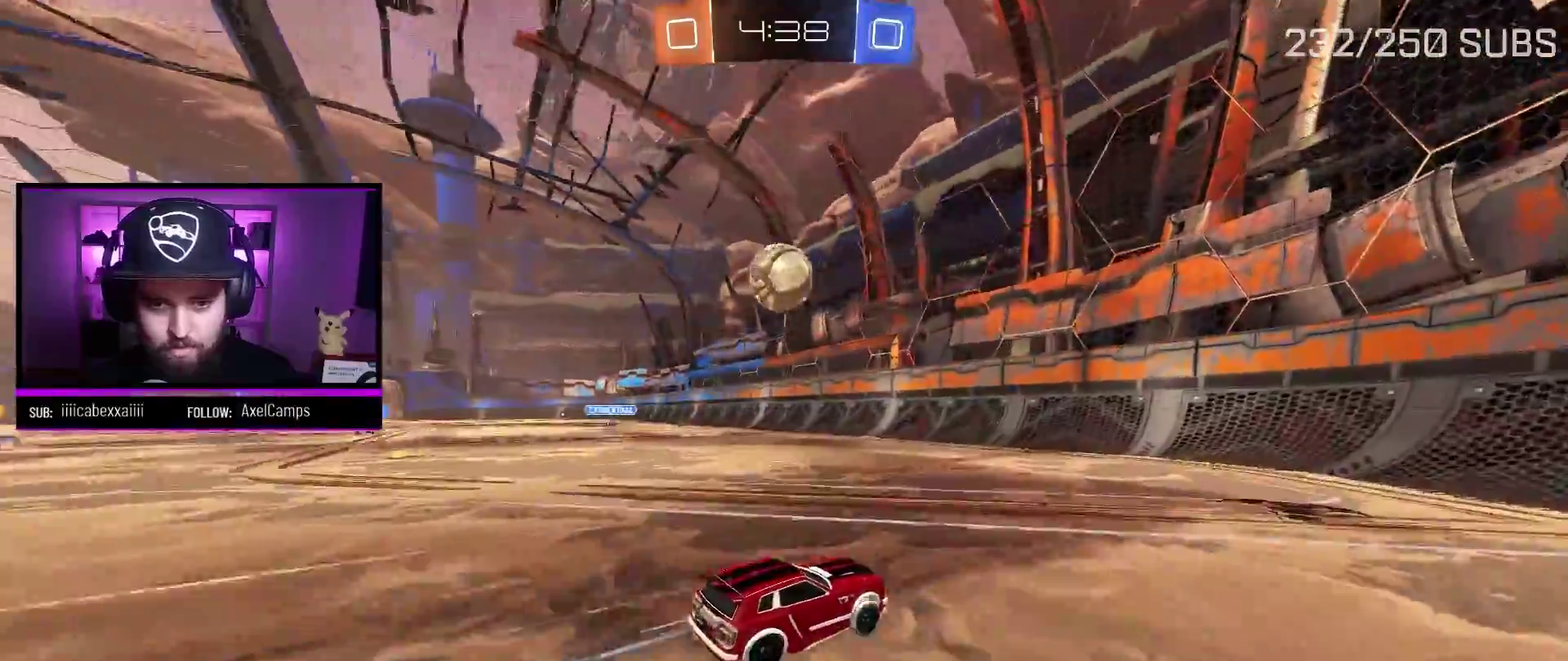
{"buttons": ["R2"], "left_stick": "center", "right_stick": "center", "events": [[16, "left_stick", "left"], [83, "left_stick", "center"], [350, "left_stick", "right"], [467, "left_stick", "center"]]}
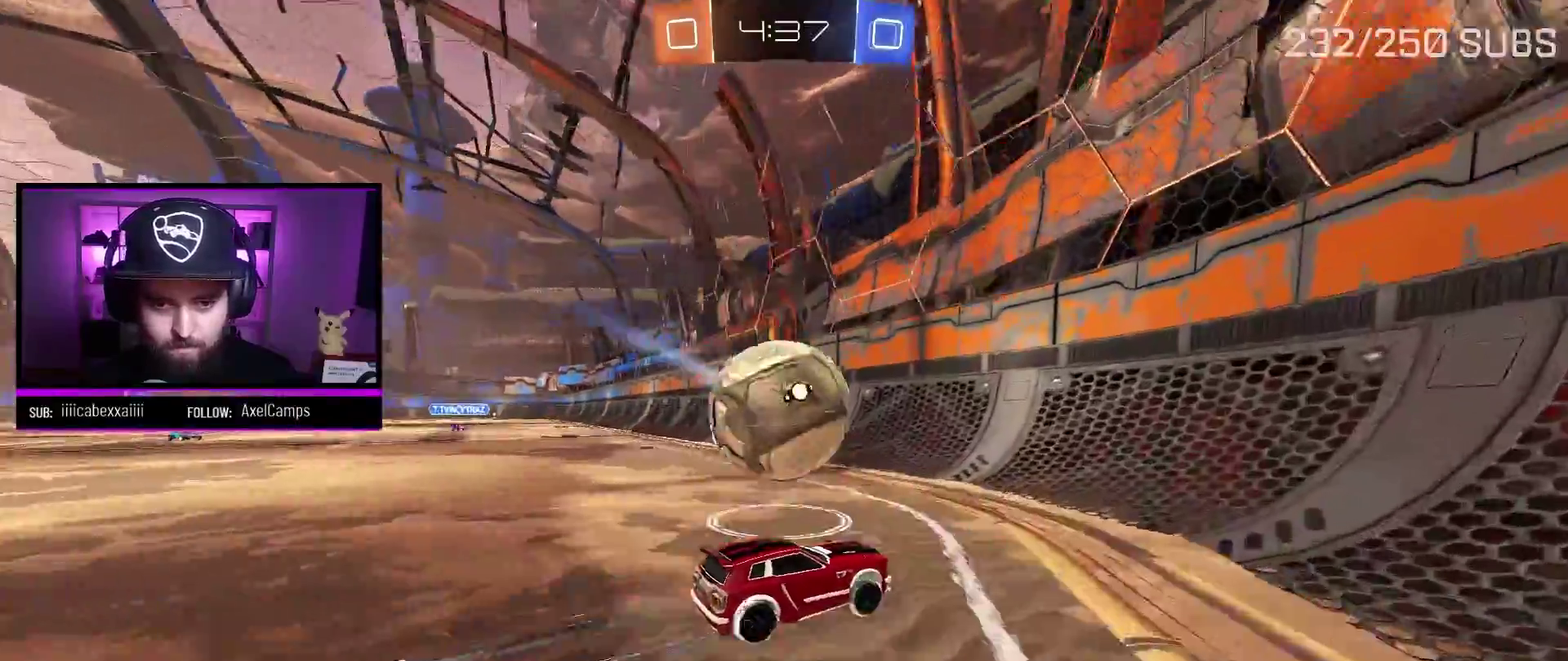
{"buttons": [], "left_stick": "left", "right_stick": "center"}
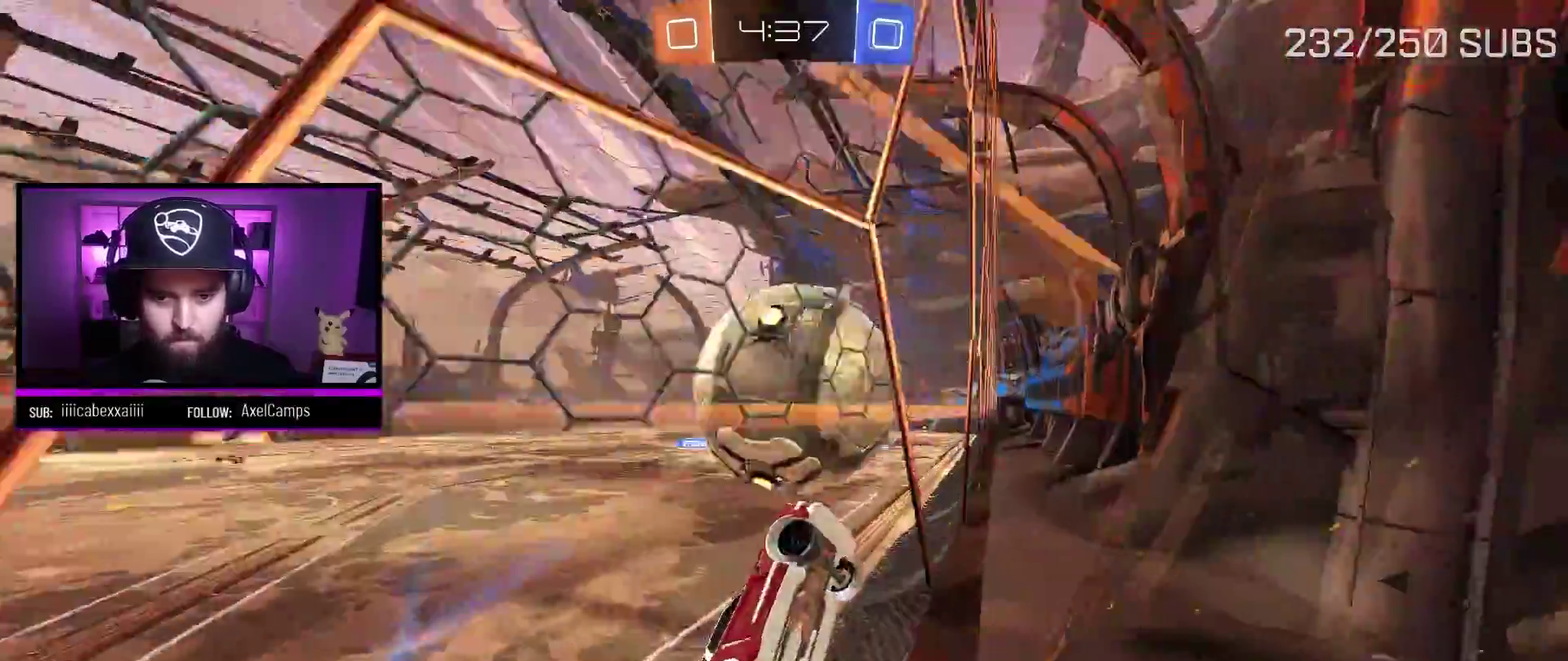
{"buttons": ["X", "L2", "R2"], "left_stick": "down", "right_stick": "center", "events": [[33, "R2", "down"], [217, "left_stick", "center"], [250, "R2", "up"], [267, "L2", "down"], [450, "R2", "down"], [467, "left_stick", "down"], [484, "X", "down"]]}
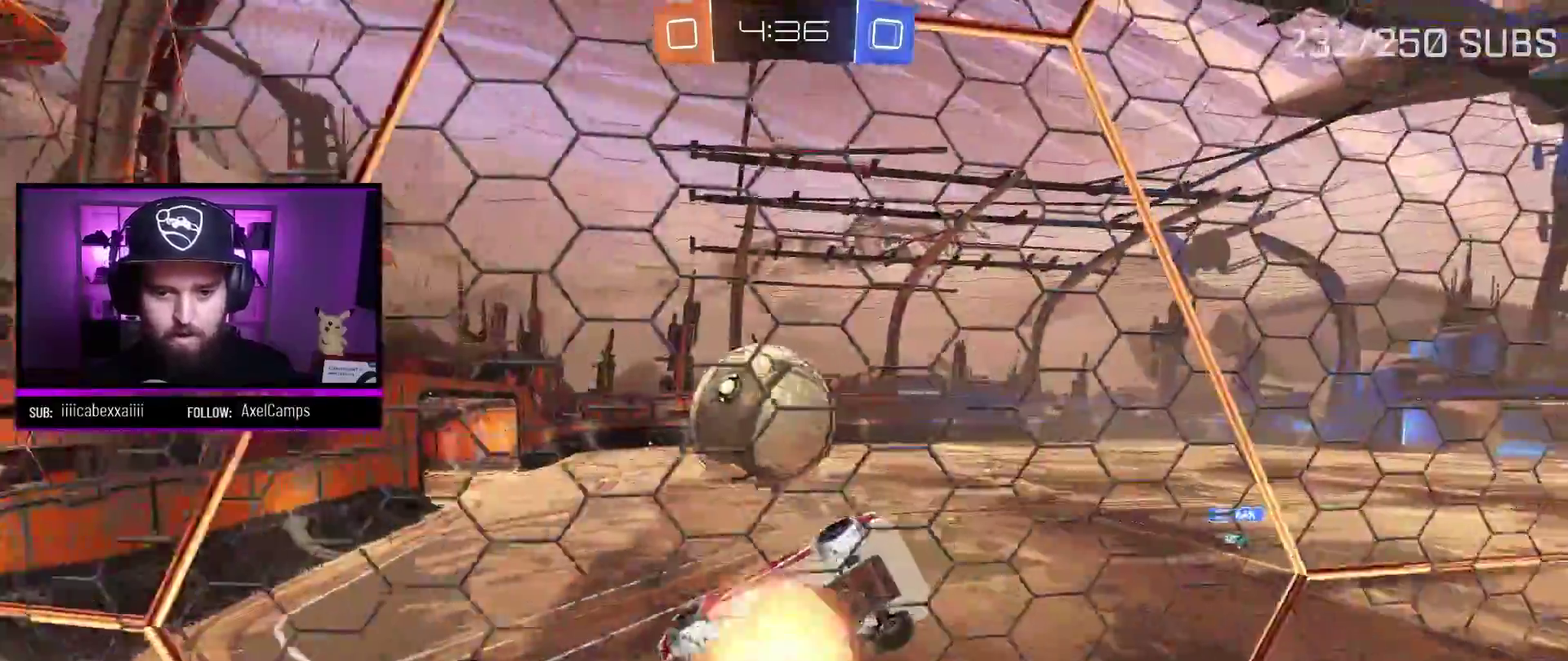
{"buttons": ["A", "R2"], "left_stick": "up-right", "right_stick": "center", "events": [[17, "L2", "up"], [184, "X", "up"], [234, "L1", "down"], [267, "A", "down"], [334, "left_stick", "right"], [468, "left_stick", "up-right"], [484, "L1", "up"]]}
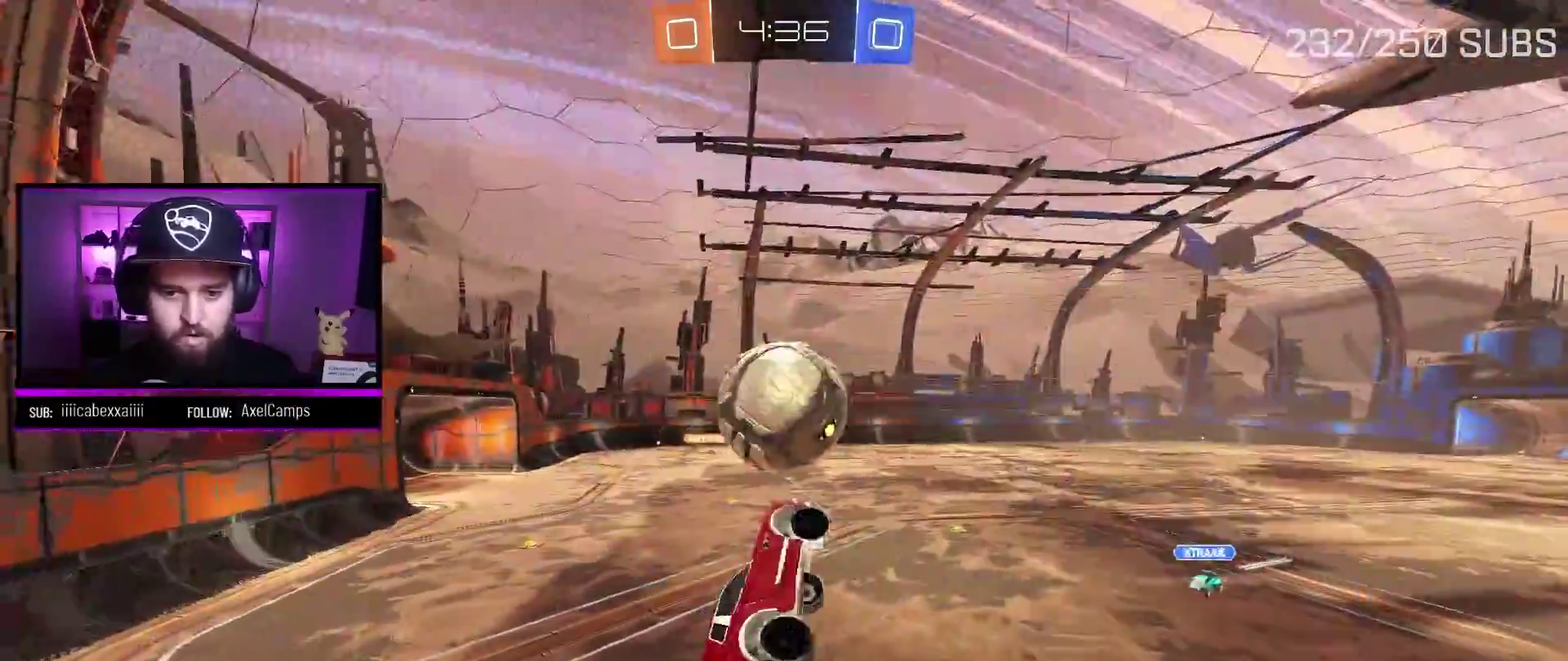
{"buttons": ["A", "X", "L1", "R2"], "left_stick": "up", "right_stick": "center", "events": [[17, "left_stick", "center"], [133, "left_stick", "up"], [200, "L1", "down"], [234, "X", "down"]]}
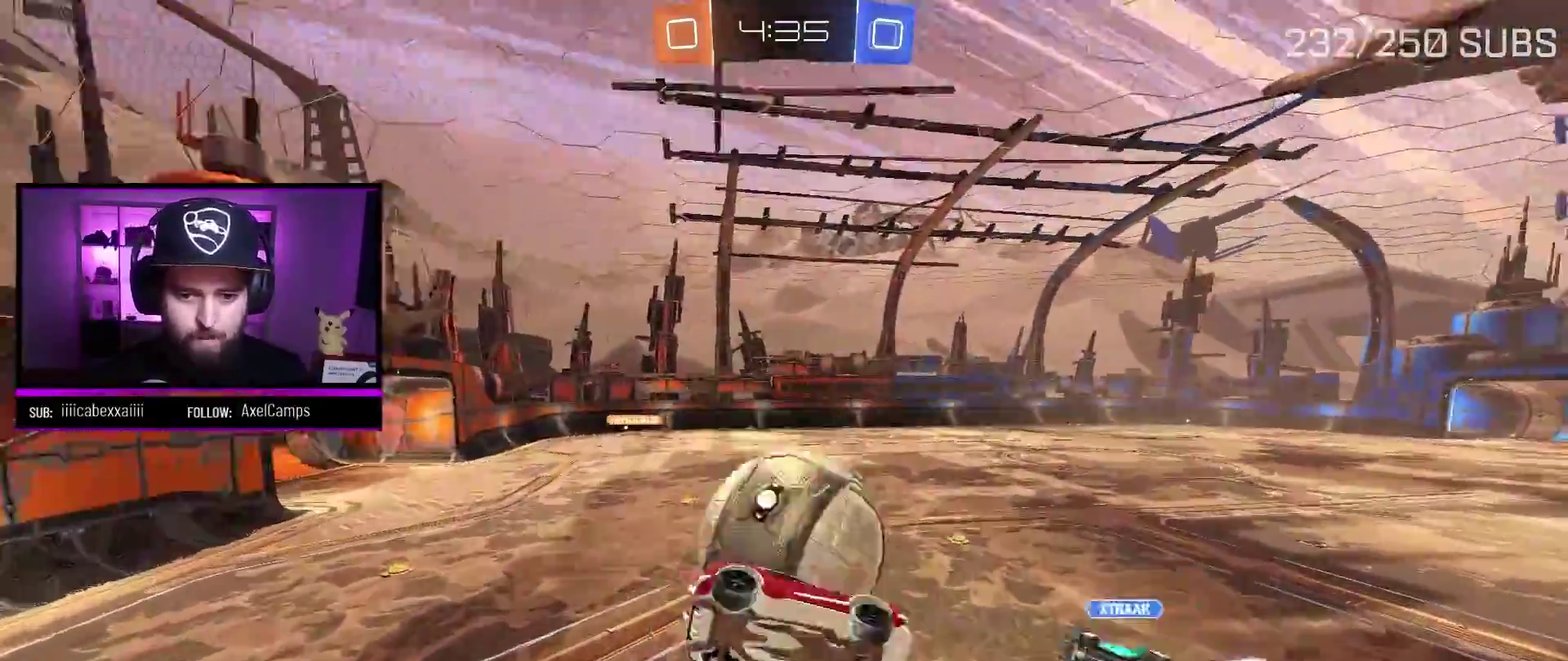
{"buttons": ["R2"], "left_stick": "up-right", "right_stick": "center", "events": [[151, "X", "up"], [184, "L1", "up"], [217, "A", "up"], [301, "left_stick", "up-right"]]}
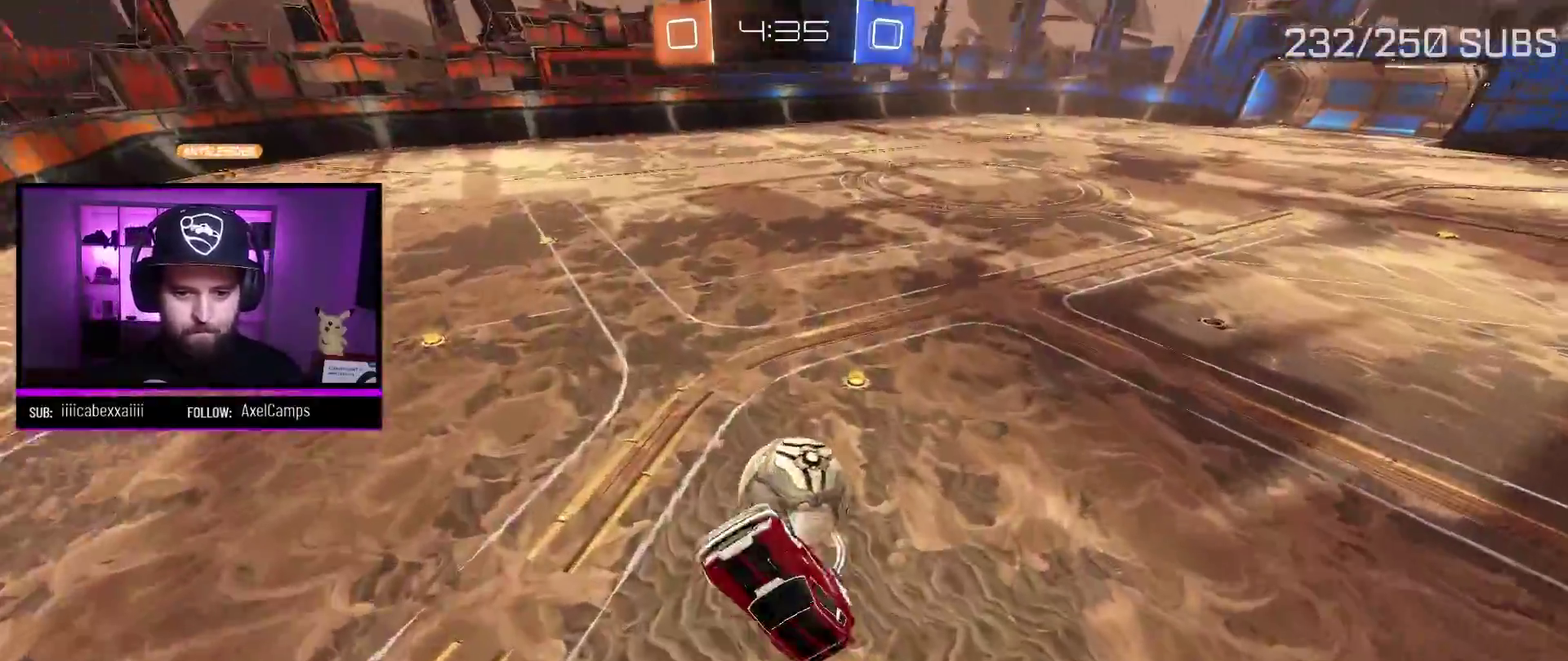
{"buttons": ["A", "R2"], "left_stick": "left", "right_stick": "center", "events": [[83, "left_stick", "right"], [284, "A", "down"], [284, "left_stick", "up-left"], [434, "left_stick", "left"]]}
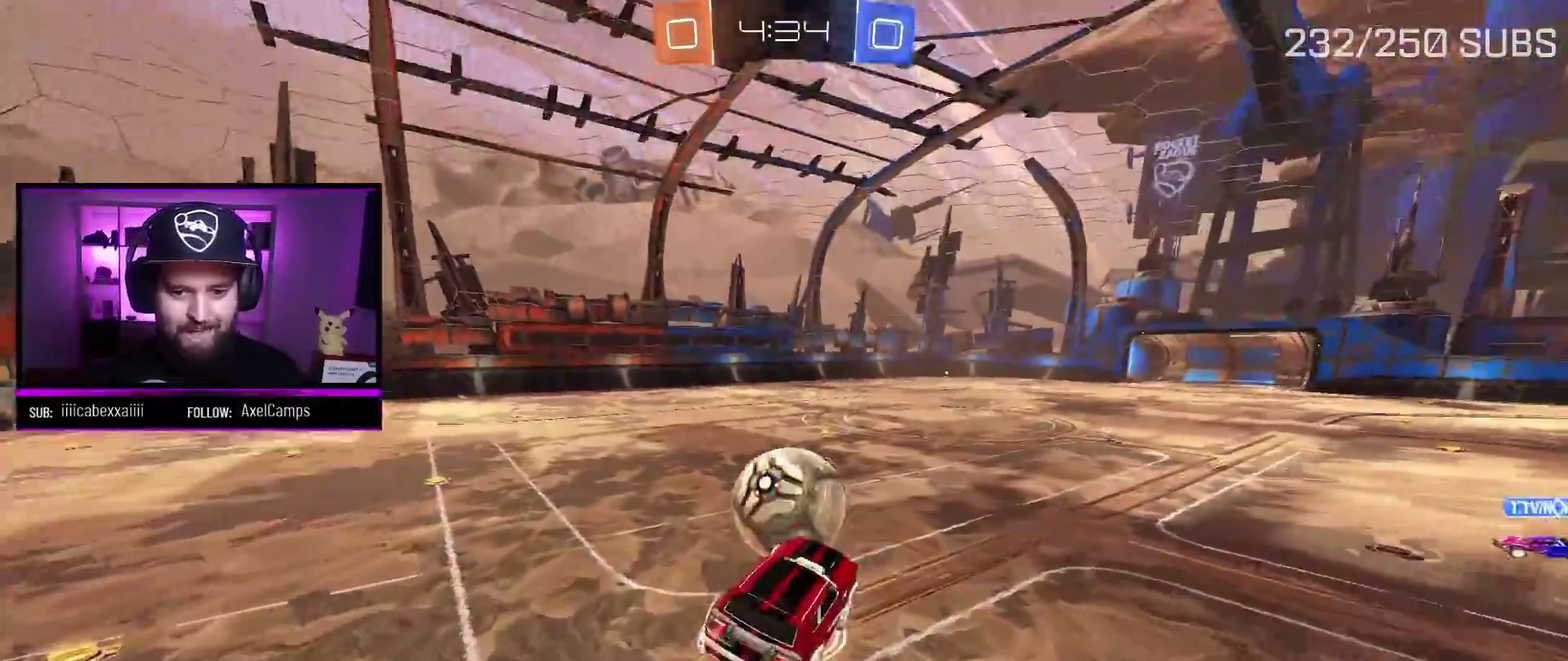
{"buttons": ["A", "R2"], "left_stick": "down-right", "right_stick": "center", "events": [[251, "left_stick", "down-left"], [468, "left_stick", "down-right"]]}
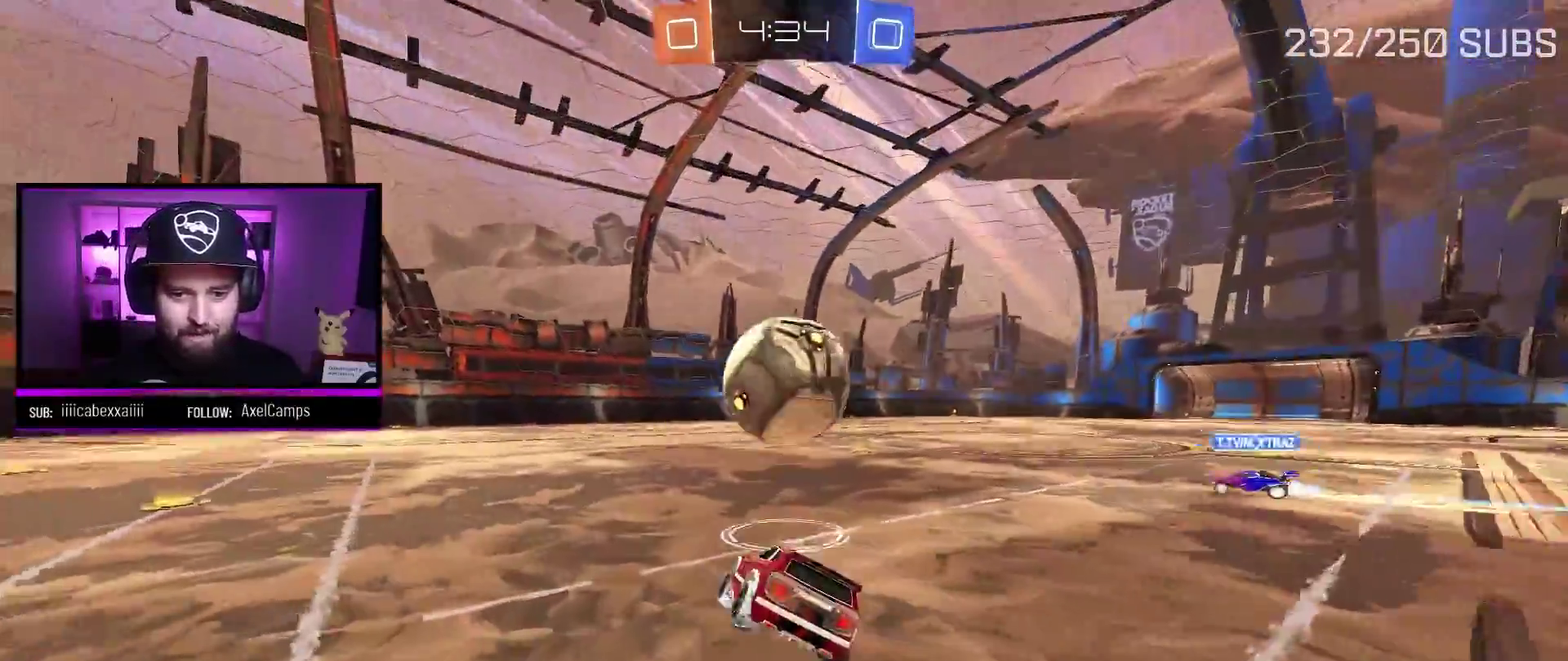
{"buttons": ["A", "X", "L1", "R2"], "left_stick": "up", "right_stick": "center", "events": [[17, "left_stick", "center"], [133, "X", "down"], [300, "X", "up"], [334, "left_stick", "up"], [367, "L1", "down"], [400, "X", "down"]]}
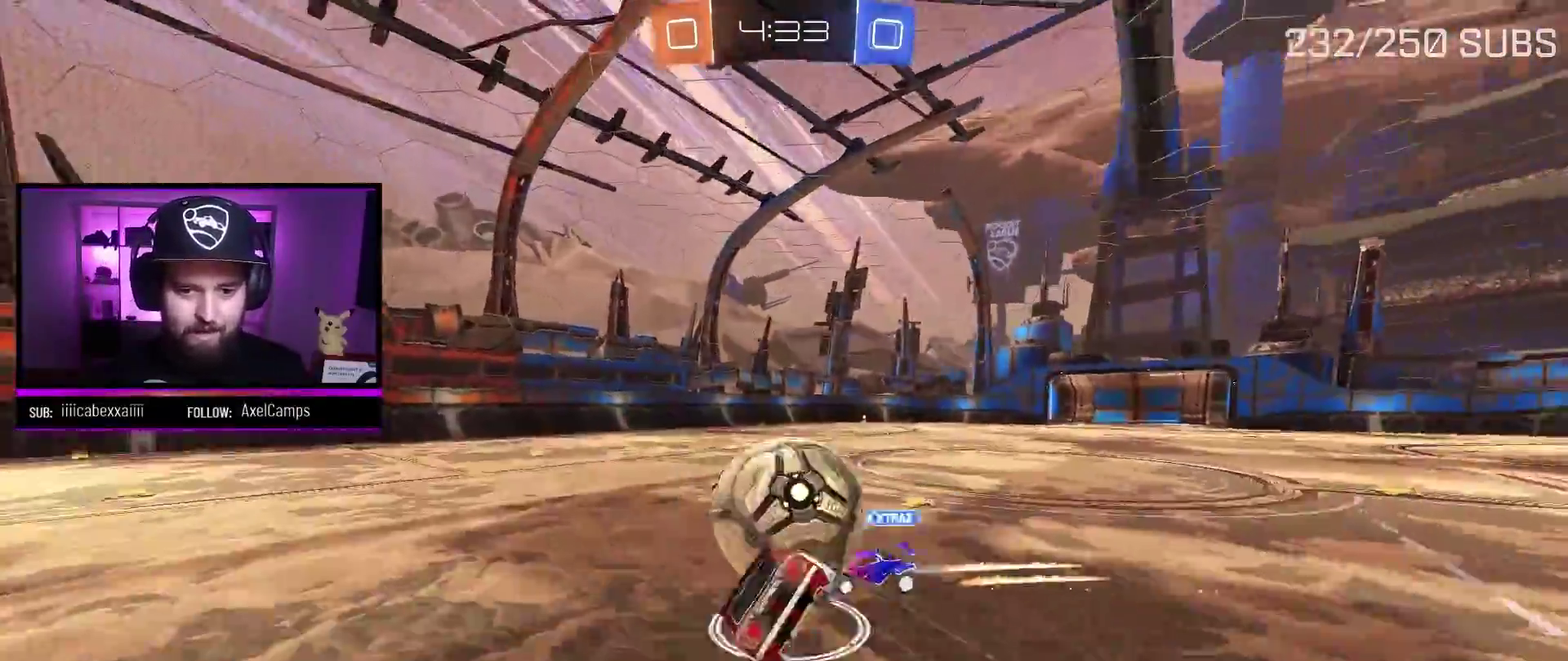
{"buttons": ["R2"], "left_stick": "center", "right_stick": "center", "events": [[267, "A", "up"], [267, "L1", "up"], [267, "X", "up"], [451, "left_stick", "center"]]}
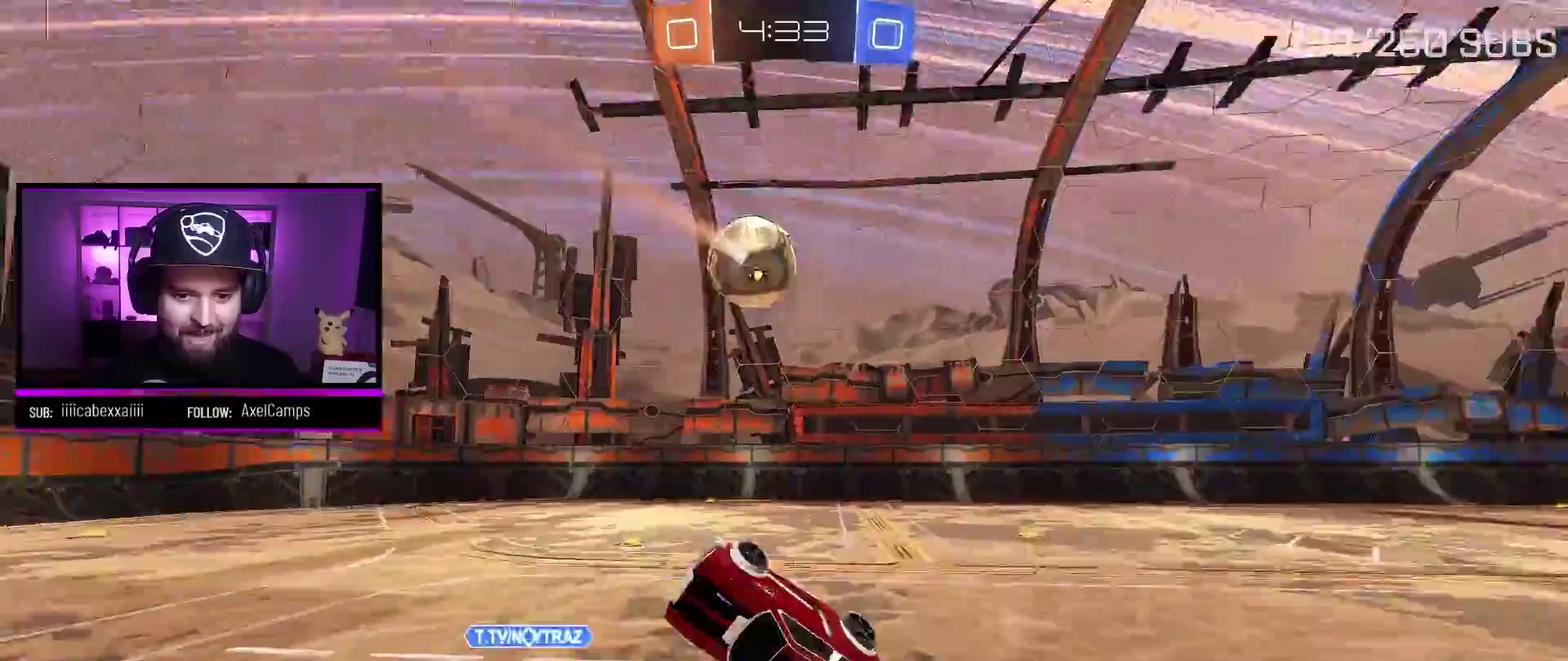
{"buttons": ["R2"], "left_stick": "center", "right_stick": "center", "events": [[67, "Y", "down"], [100, "left_stick", "right"], [200, "Y", "up"], [300, "left_stick", "center"]]}
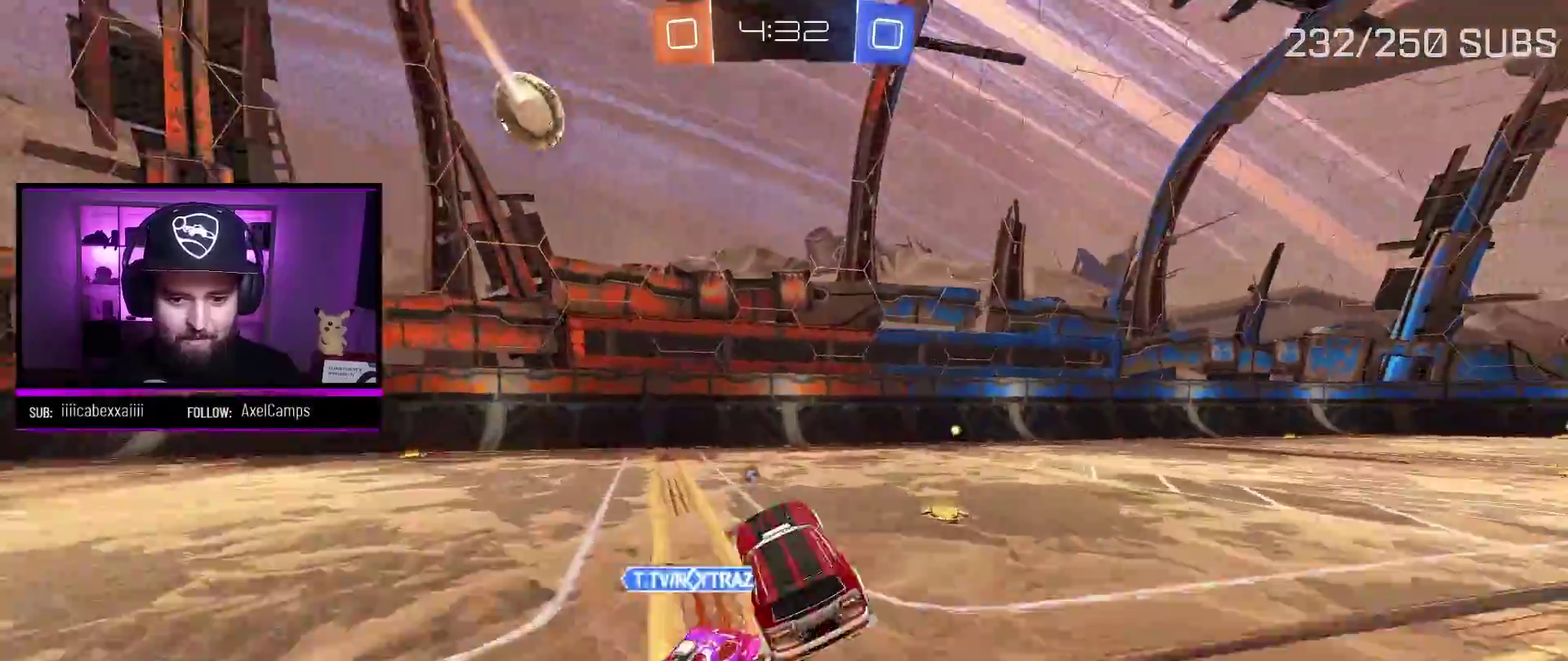
{"buttons": ["R2"], "left_stick": "right", "right_stick": "center", "events": [[101, "left_stick", "left"], [234, "left_stick", "down-right"], [284, "left_stick", "right"]]}
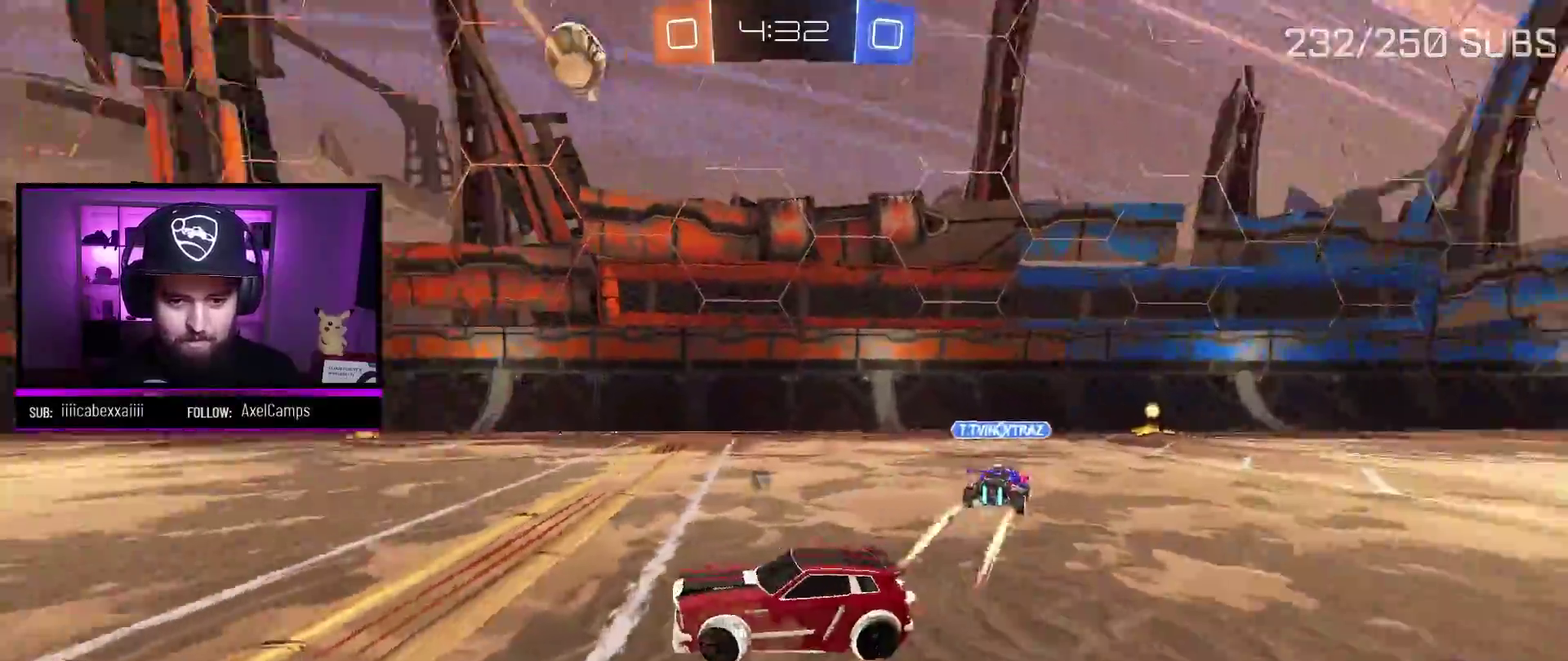
{"buttons": ["A", "R2"], "left_stick": "center", "right_stick": "center", "events": [[284, "A", "down"], [500, "left_stick", "center"]]}
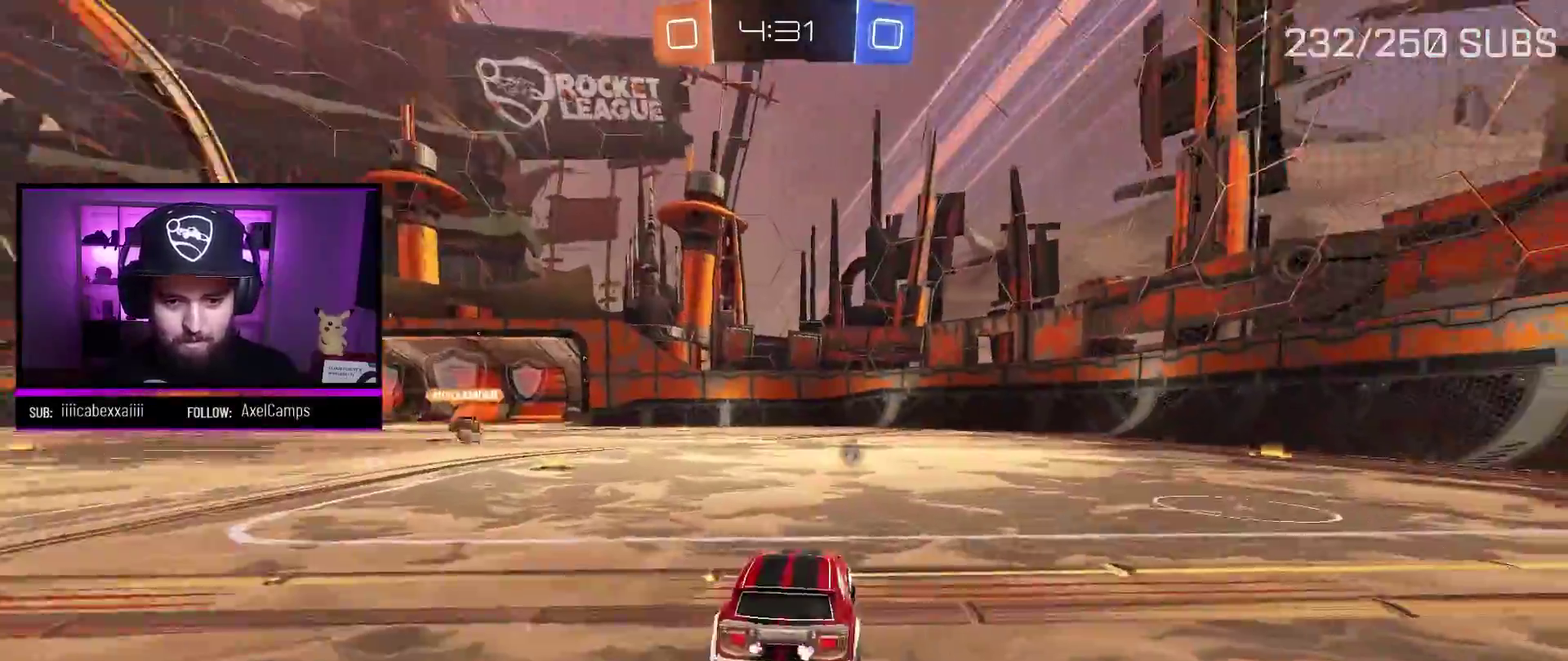
{"buttons": ["A", "R2"], "left_stick": "left", "right_stick": "center", "events": [[251, "left_stick", "left"]]}
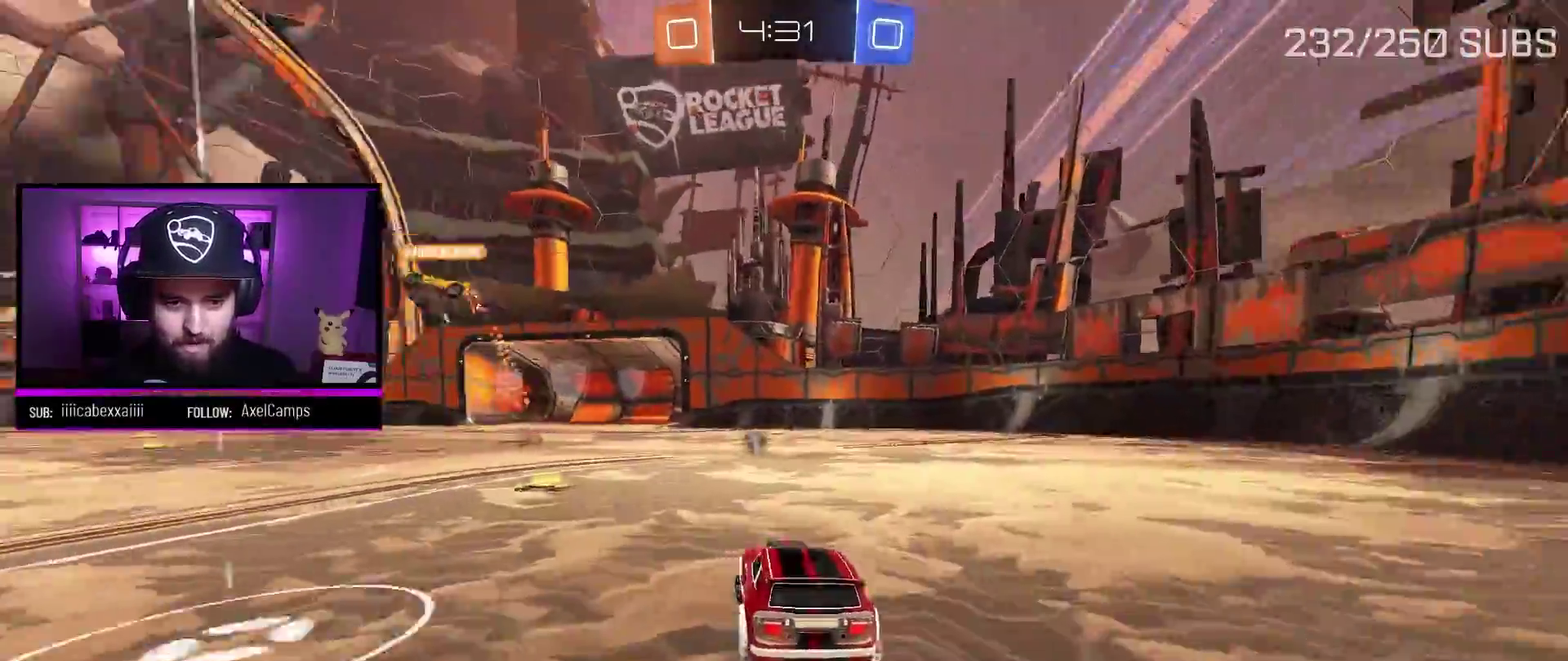
{"buttons": ["R2"], "left_stick": "center", "right_stick": "center", "events": [[67, "A", "up"], [83, "Y", "down"], [200, "Y", "up"], [217, "left_stick", "center"]]}
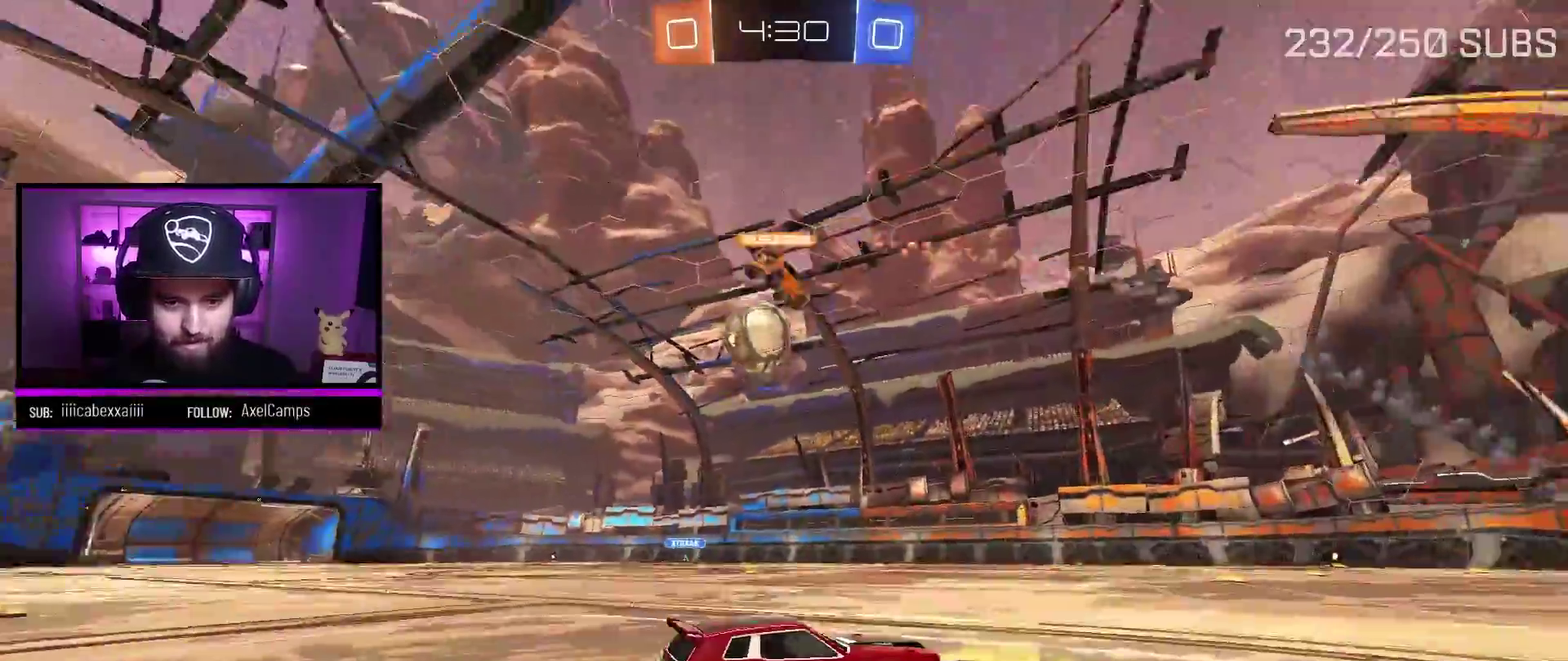
{"buttons": ["R2"], "left_stick": "center", "right_stick": "center"}
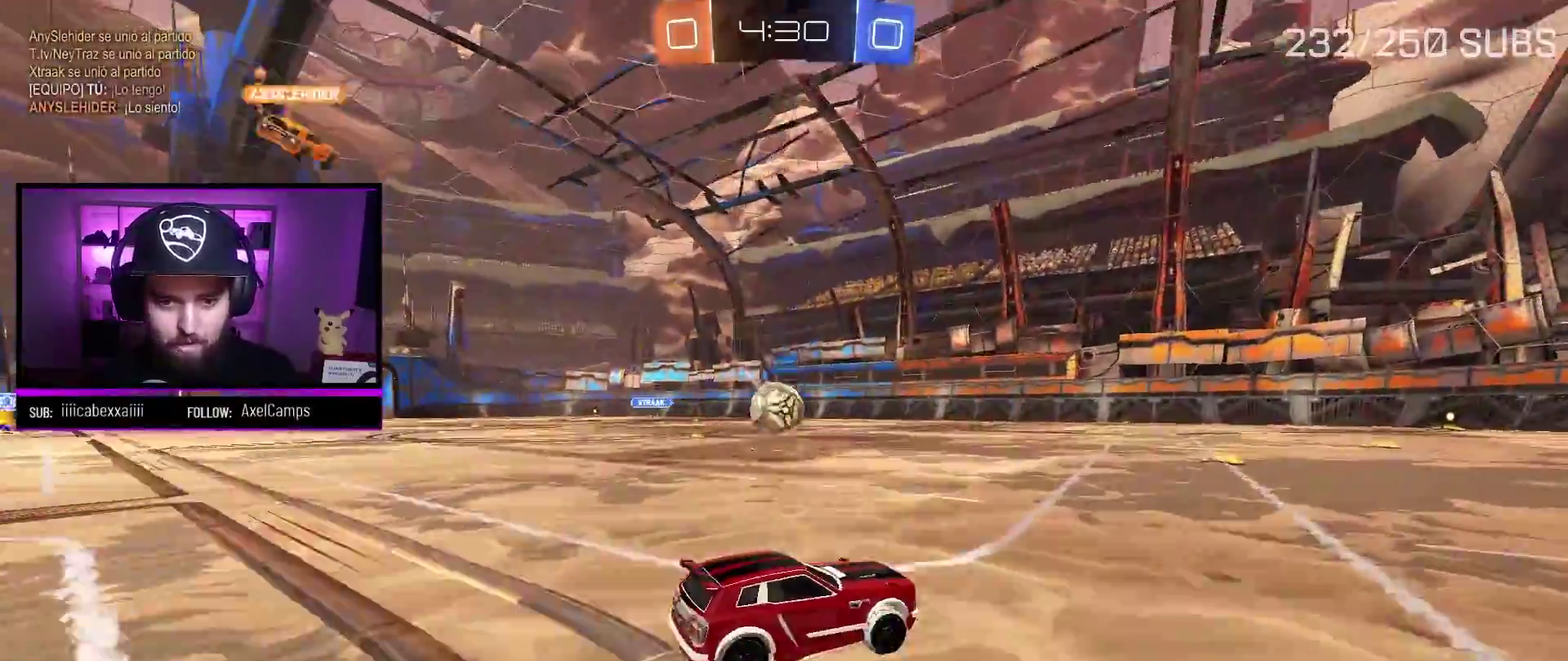
{"buttons": ["A", "X", "L1", "R2"], "left_stick": "up", "right_stick": "center"}
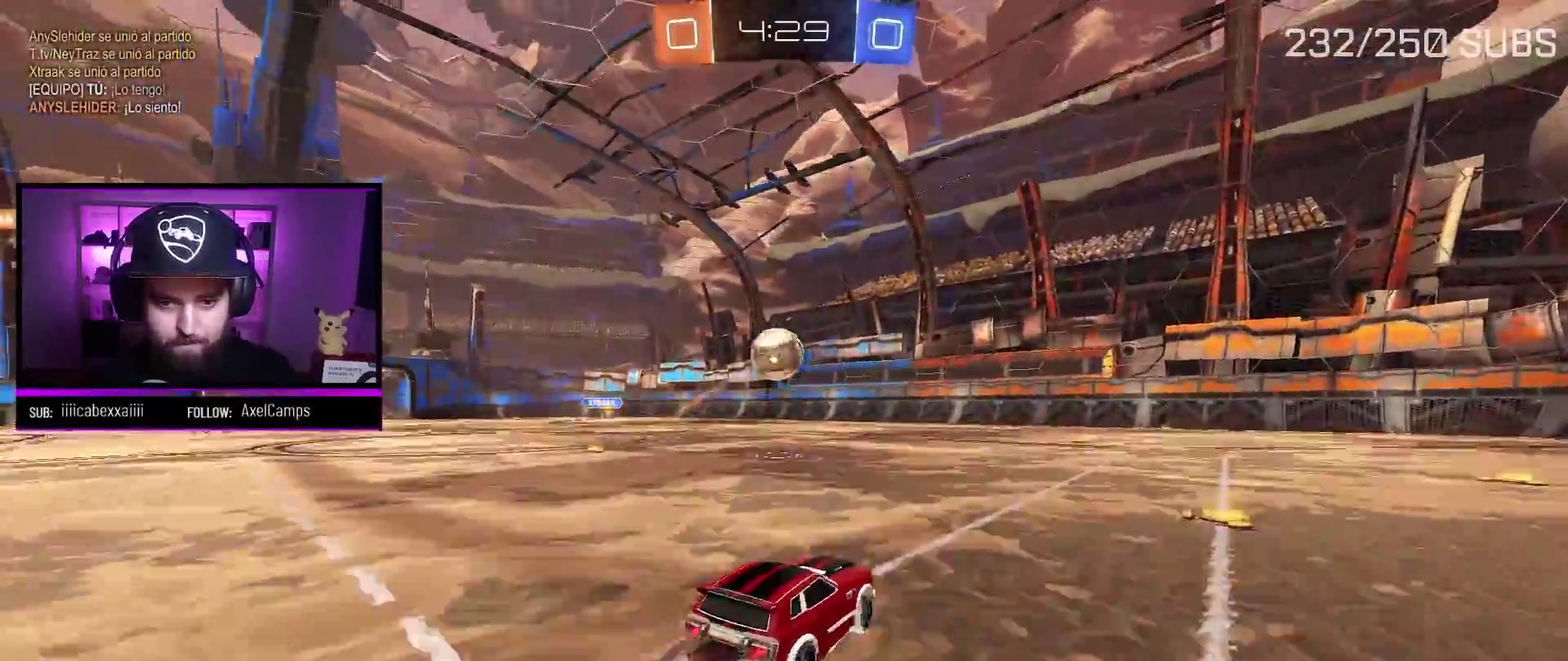
{"buttons": [], "left_stick": "center", "right_stick": "center", "events": [[34, "X", "up"], [84, "X", "down"], [167, "L1", "up"], [201, "left_stick", "center"], [217, "A", "up"], [217, "X", "up"], [251, "R2", "up"]]}
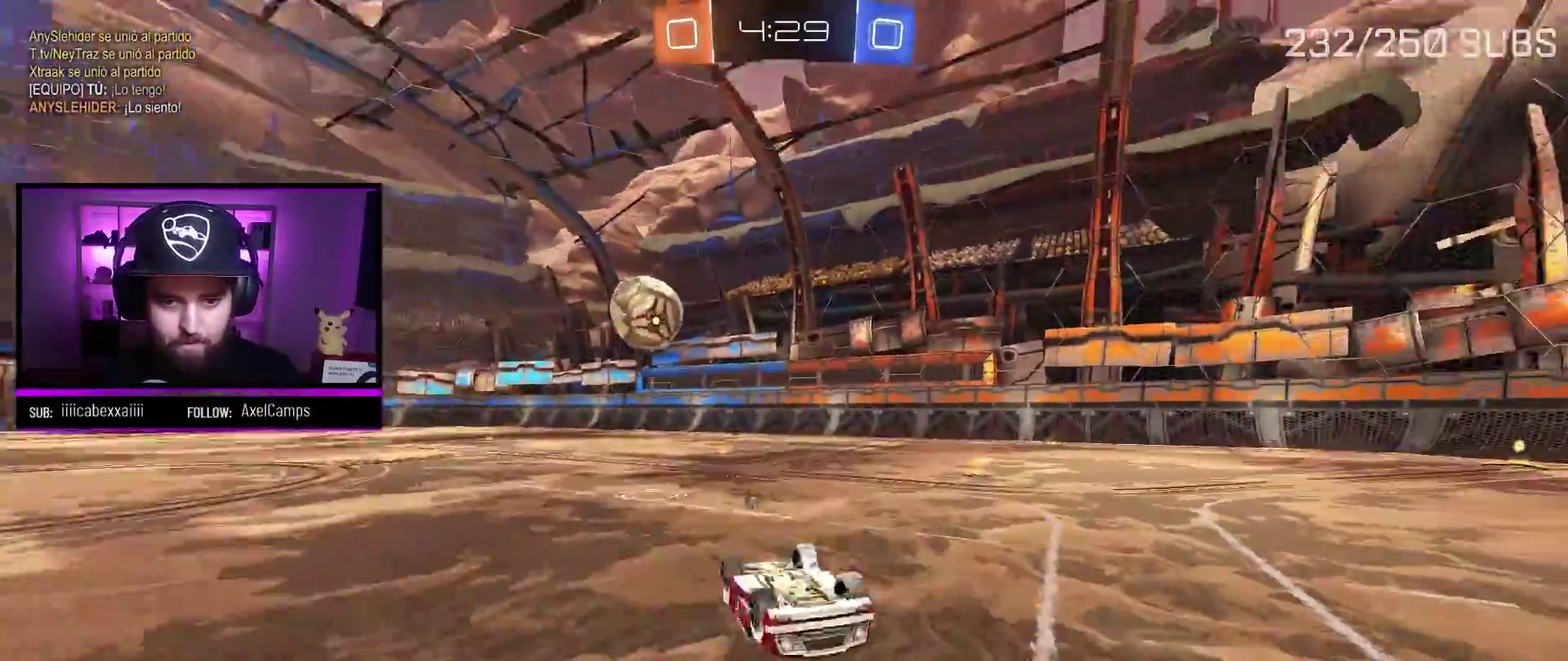
{"buttons": ["L2"], "left_stick": "center", "right_stick": "center", "events": [[250, "Y", "down"], [317, "Y", "up"], [467, "L2", "down"]]}
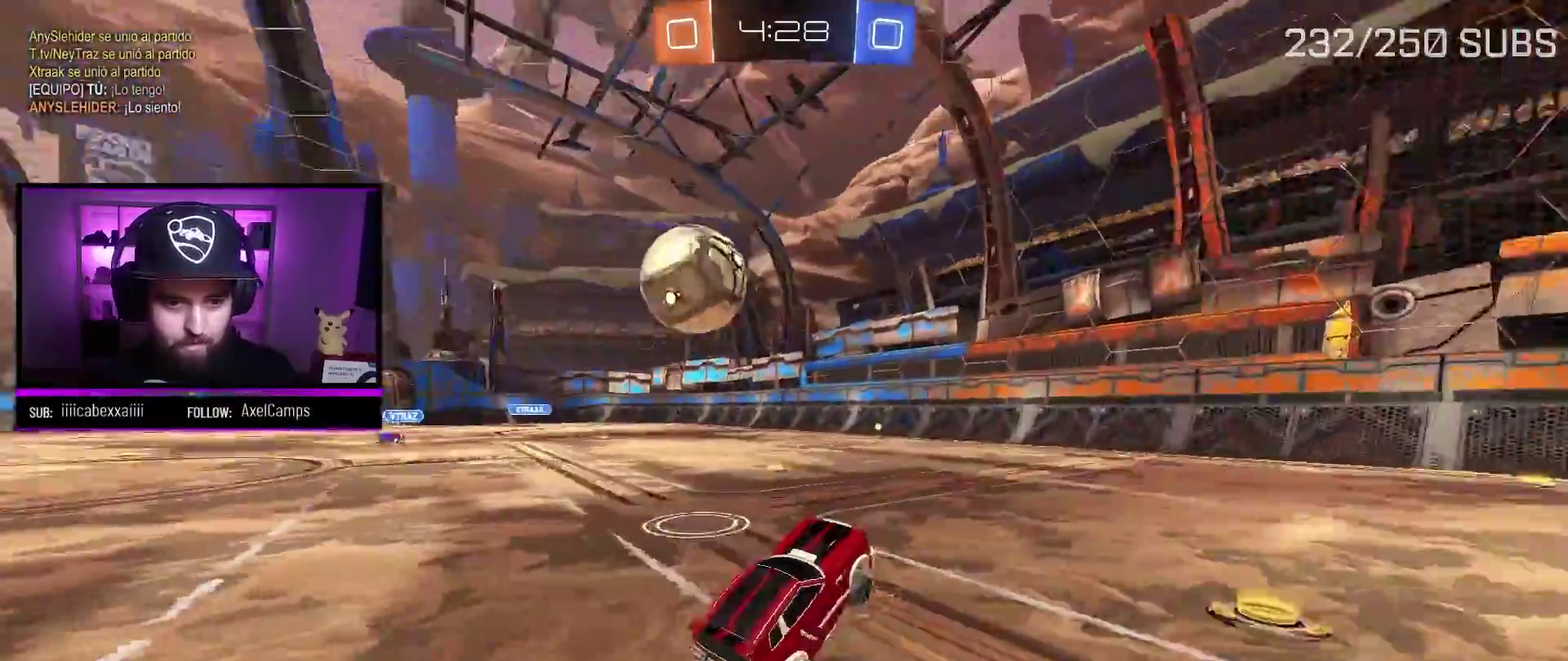
{"buttons": ["L2", "R2", "L3"], "left_stick": "left", "right_stick": "center", "events": [[67, "left_stick", "left"], [317, "L3", "down"], [334, "R2", "down"]]}
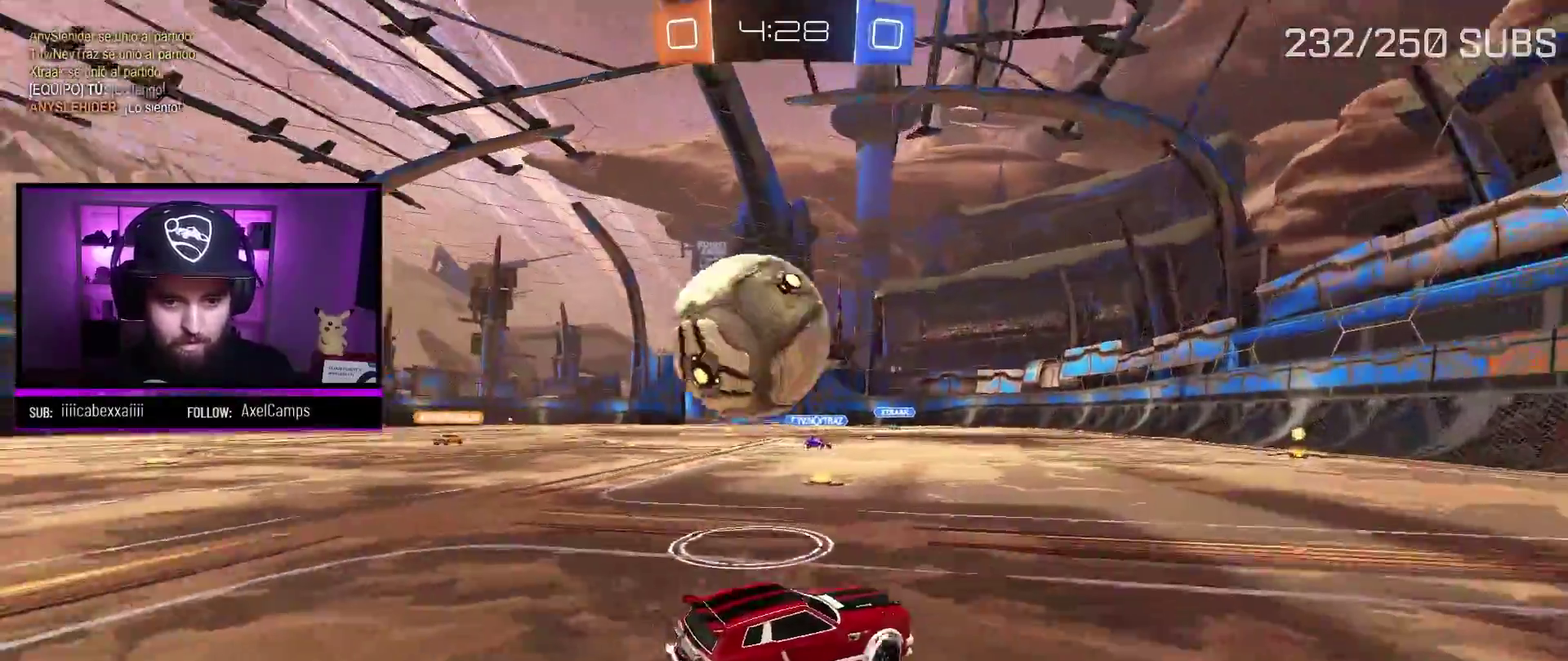
{"buttons": [], "left_stick": "left", "right_stick": "center", "events": [[33, "L2", "up"], [33, "L3", "up"], [150, "left_stick", "center"], [234, "left_stick", "left"], [450, "R2", "up"]]}
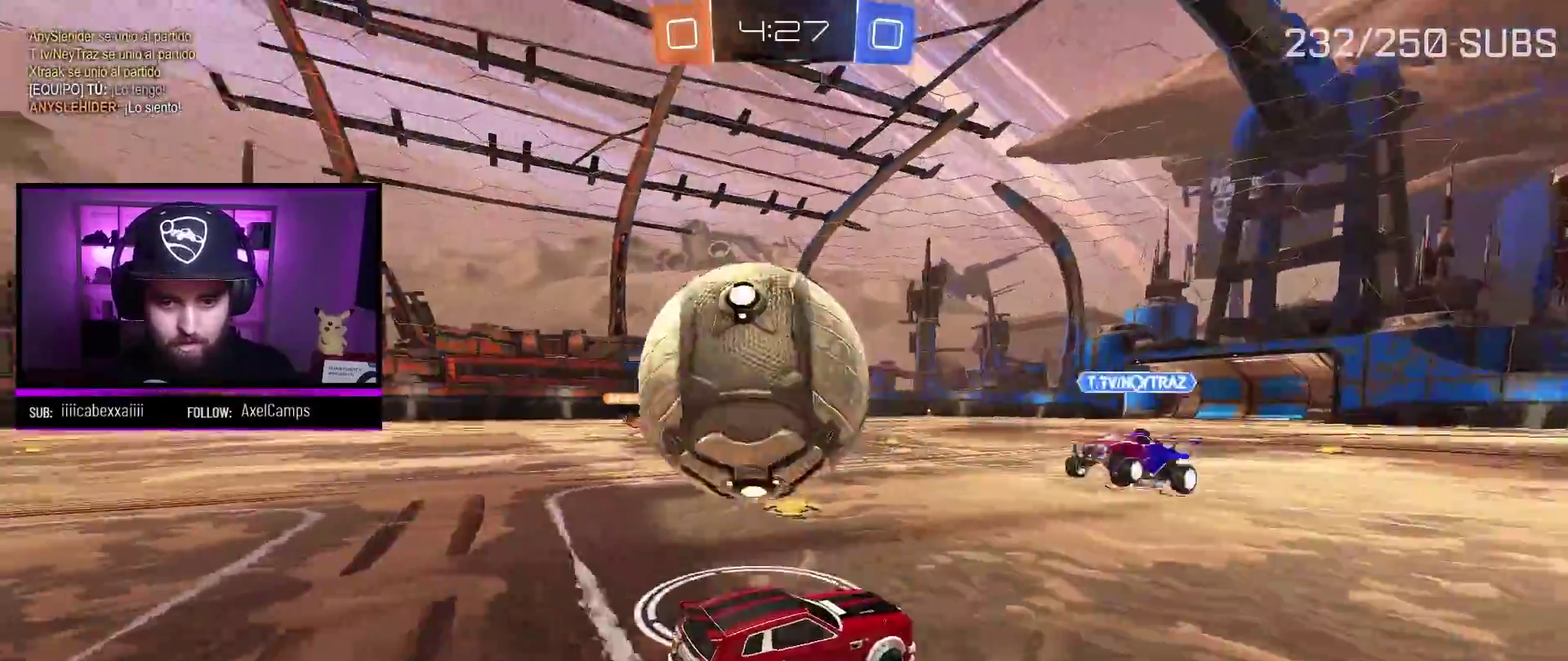
{"buttons": ["L1", "R2"], "left_stick": "left", "right_stick": "center", "events": [[67, "R2", "down"], [84, "Y", "down"], [167, "Y", "up"], [434, "L1", "down"]]}